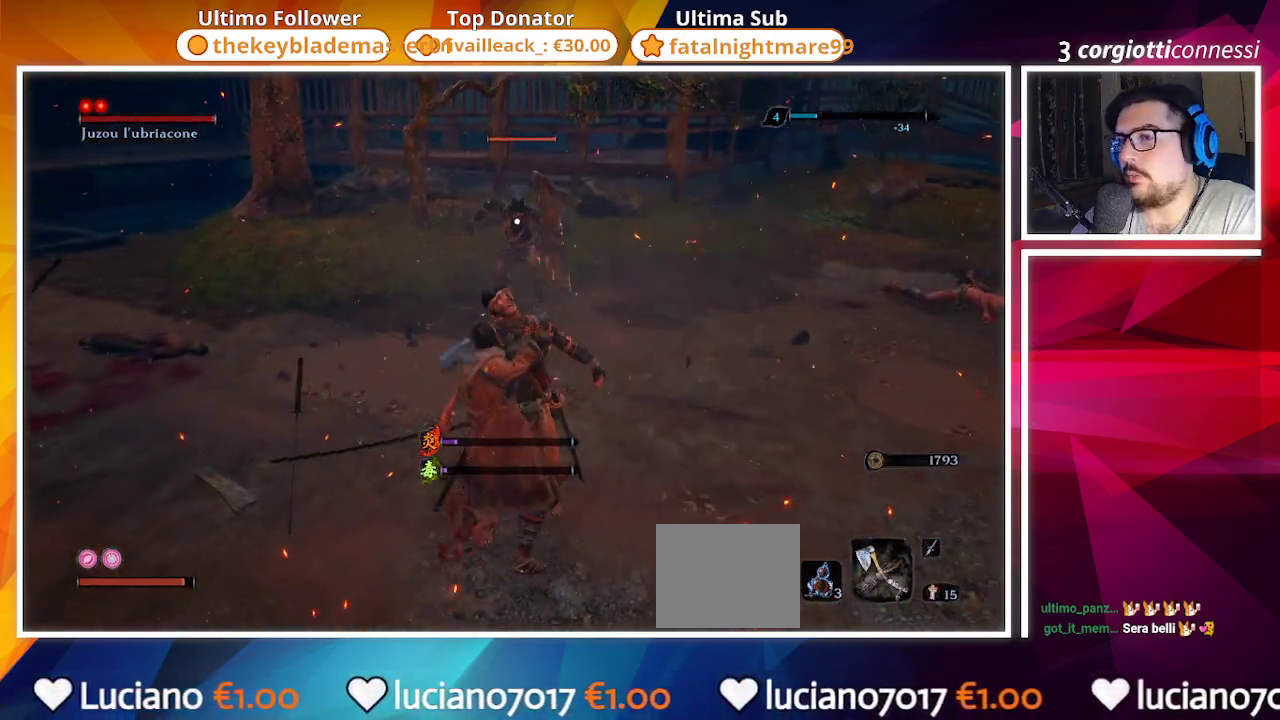
Gameplay with a controller (PlayStation layout); each line is a JSON object with the inputs held at the frame after it (dt_ms = milliseconds from this image to that frame). "events" lists button and stick changes between this image and that frame as [ms after this image, input, new state], when the widget could be followed in between.
{"dt_ms": 500, "buttons": [], "left_stick": "center", "right_stick": "right", "events": [[133, "right_stick", "right"], [317, "right_stick", "center"], [350, "R3", "down"], [450, "R3", "up"], [450, "left_stick", "center"], [450, "right_stick", "right"]]}
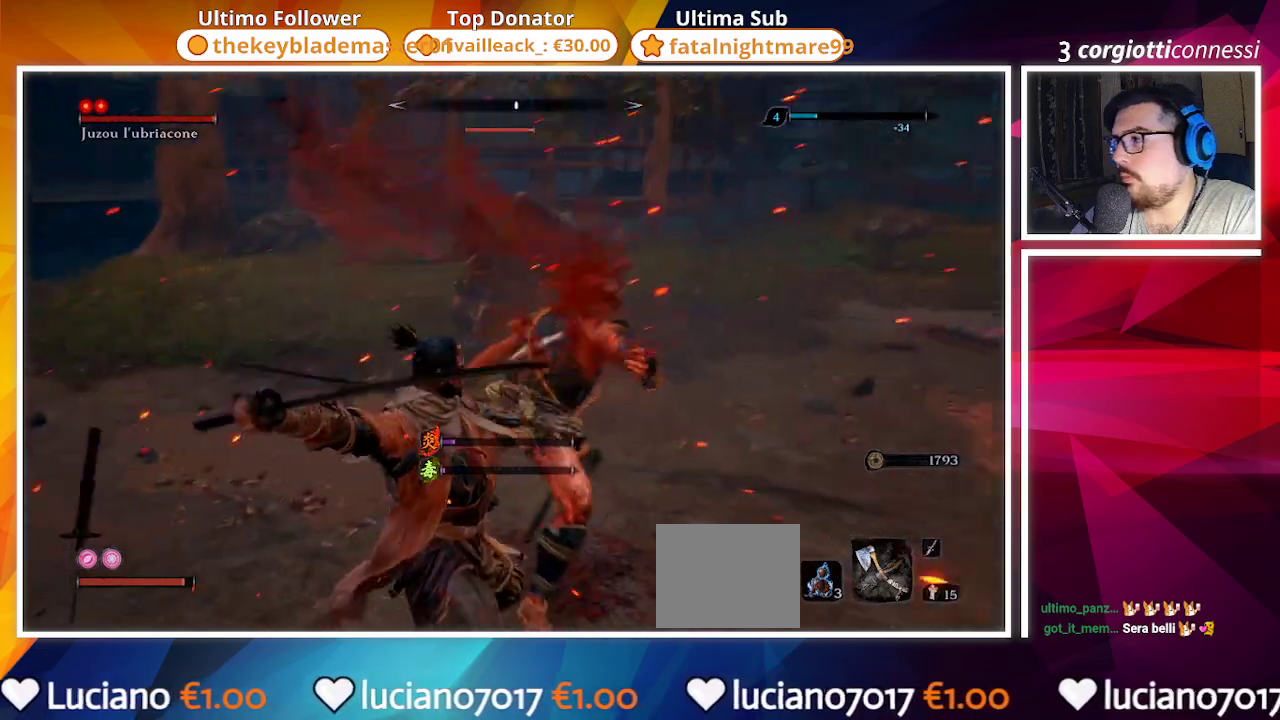
{"dt_ms": 500, "buttons": [], "left_stick": "down", "right_stick": "center", "events": [[33, "left_stick", "down-left"], [83, "left_stick", "down"], [450, "right_stick", "center"]]}
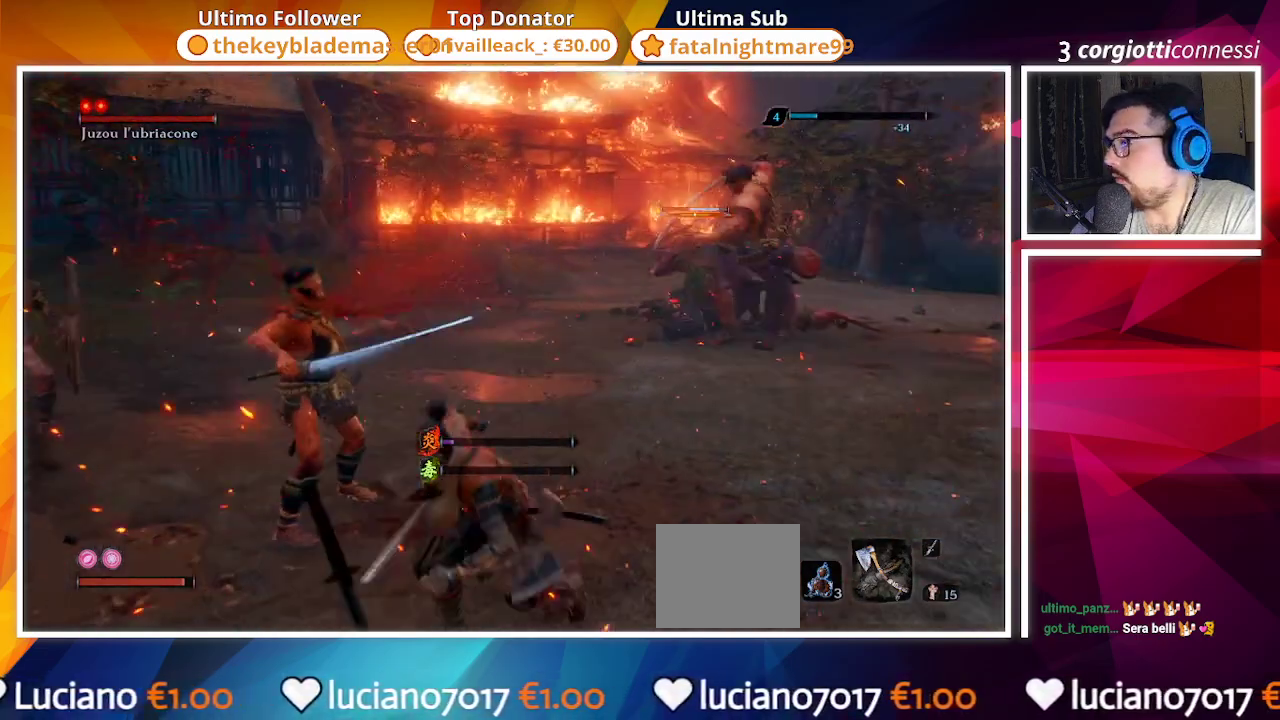
{"dt_ms": 500, "buttons": [], "left_stick": "left", "right_stick": "center", "events": [[317, "left_stick", "left"]]}
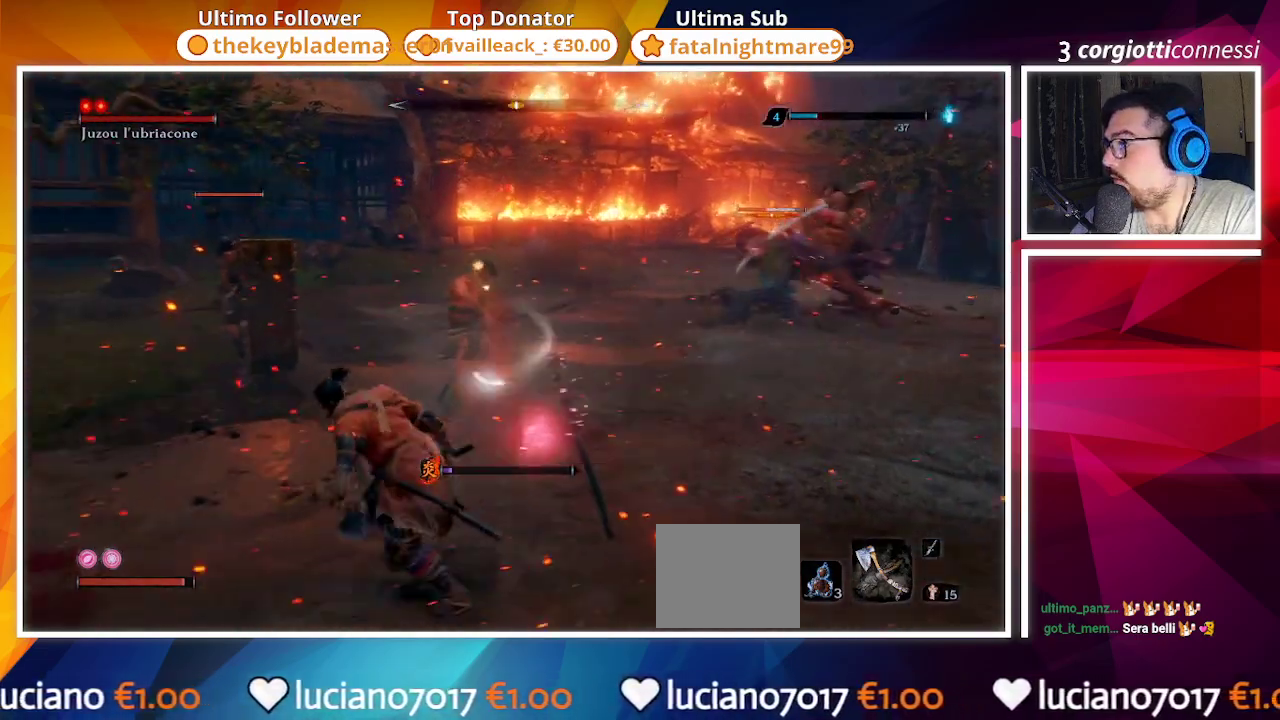
{"dt_ms": 500, "buttons": ["R2"], "left_stick": "up-left", "right_stick": "center", "events": [[67, "left_stick", "up-left"], [200, "R3", "down"], [317, "R3", "up"], [433, "R2", "down"]]}
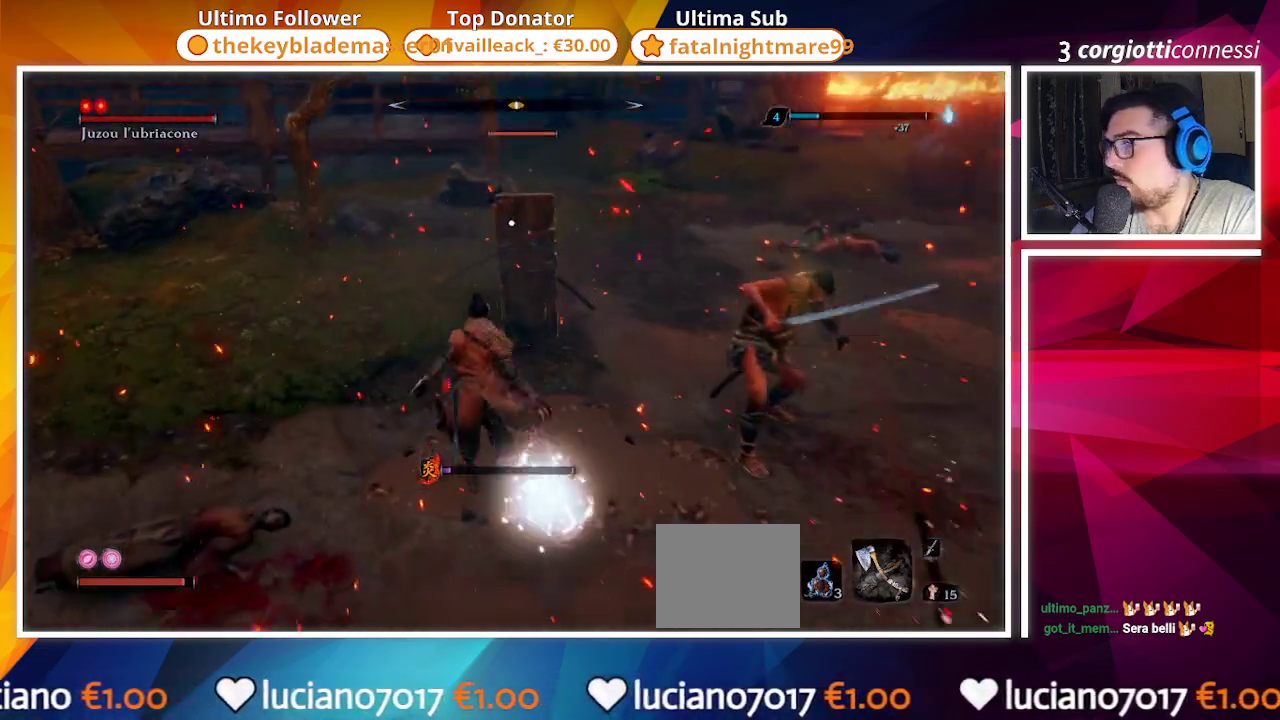
{"dt_ms": 500, "buttons": [], "left_stick": "up", "right_stick": "center", "events": [[50, "R2", "up"], [167, "left_stick", "up"]]}
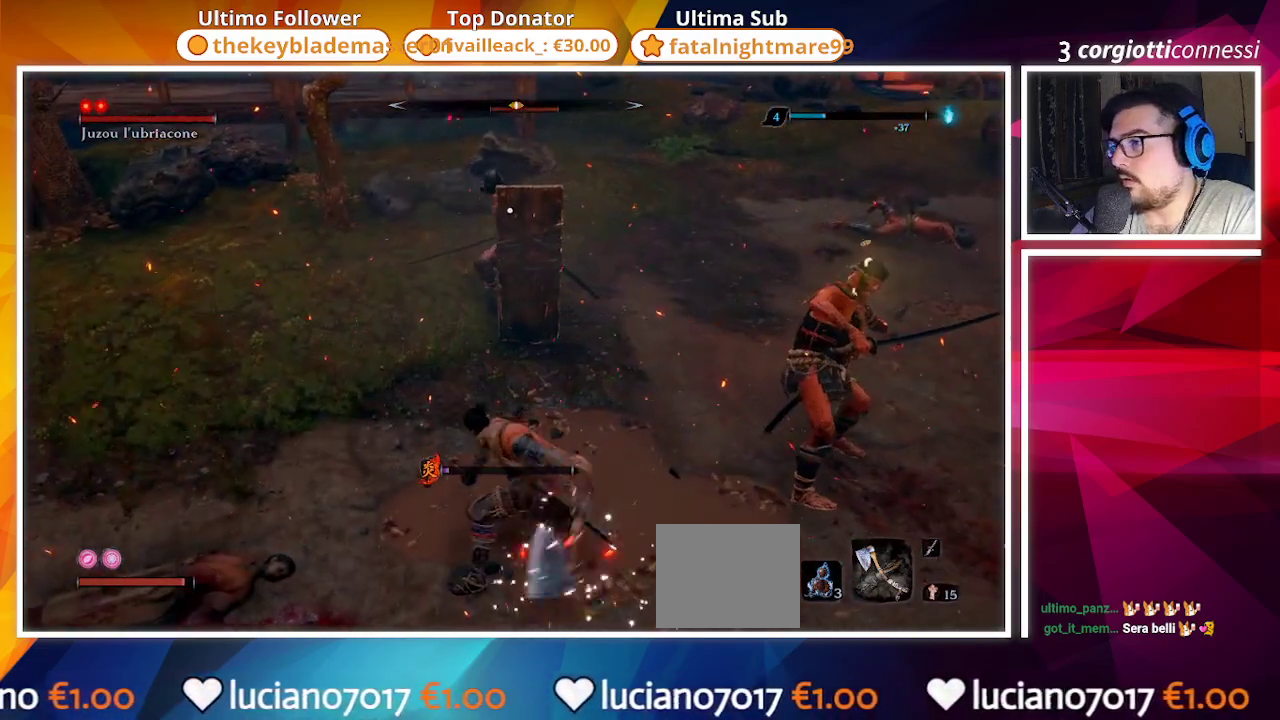
{"dt_ms": 500, "buttons": [], "left_stick": "up", "right_stick": "center", "events": []}
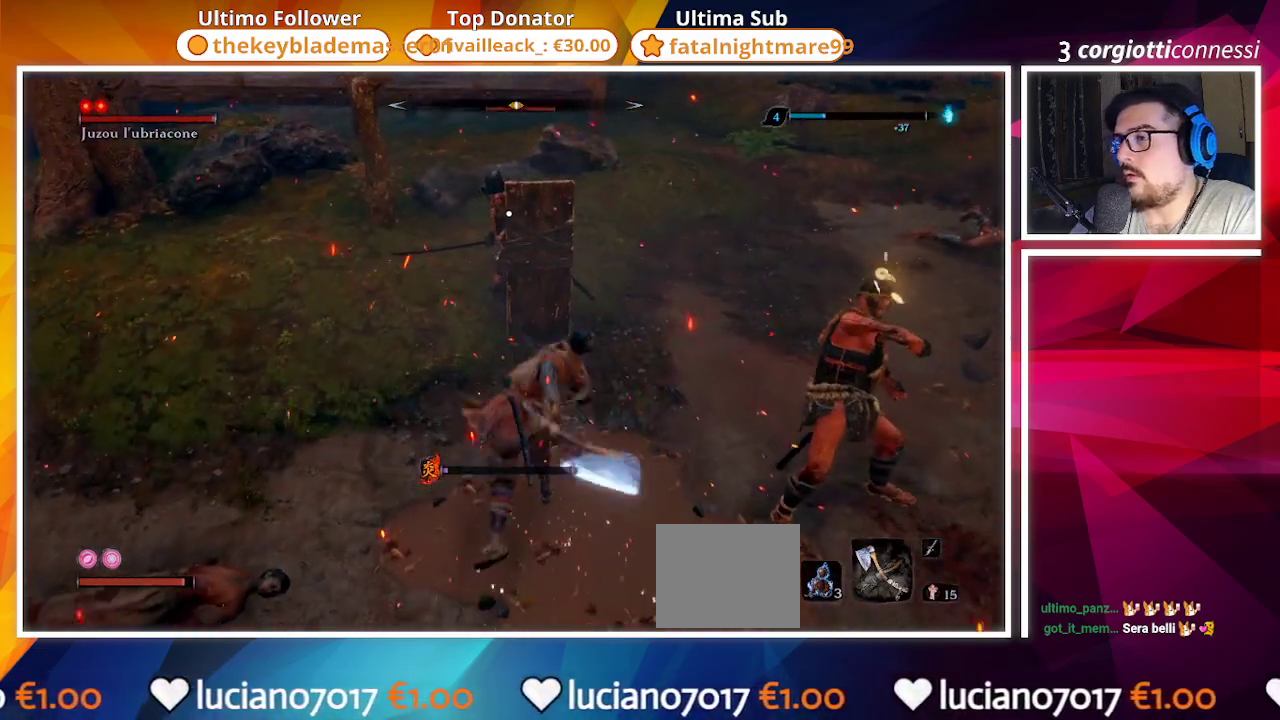
{"dt_ms": 500, "buttons": [], "left_stick": "up", "right_stick": "center", "events": [[183, "R1", "down"], [300, "R1", "up"], [367, "R1", "down"], [467, "R1", "up"]]}
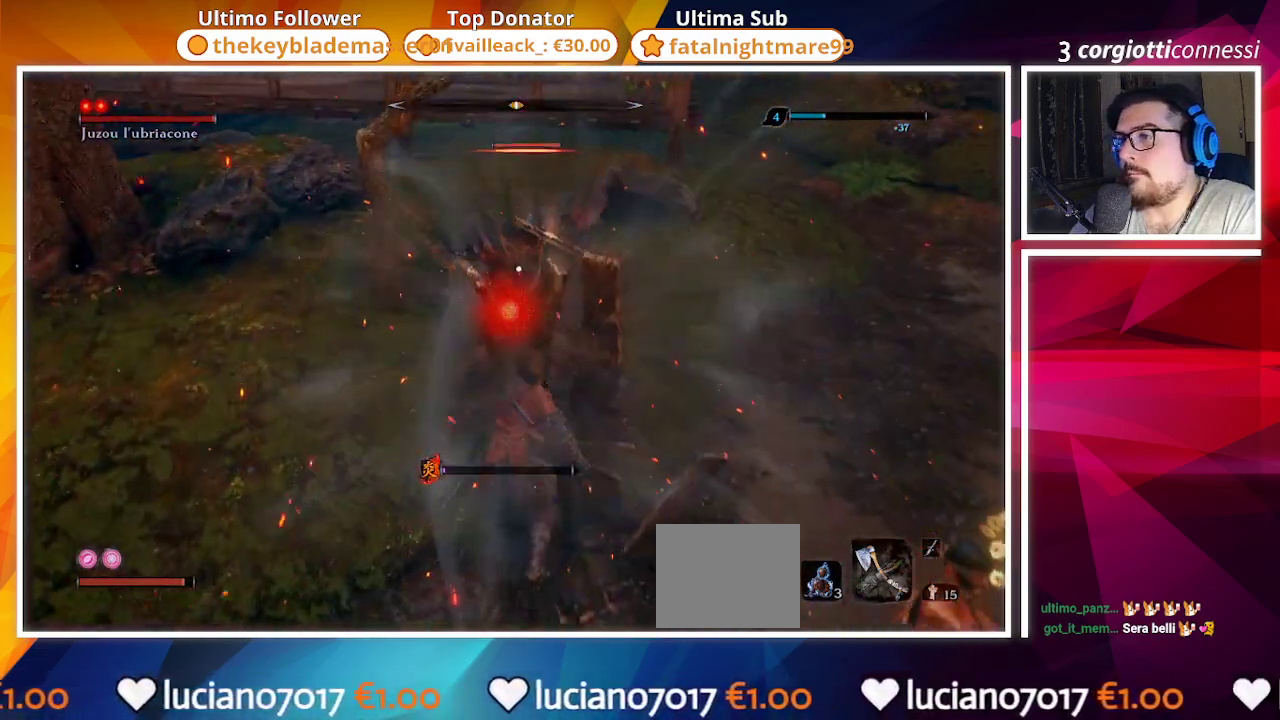
{"dt_ms": 500, "buttons": [], "left_stick": "up", "right_stick": "center", "events": [[50, "R1", "down"], [100, "R1", "up"], [200, "R1", "down"], [267, "R1", "up"], [333, "R1", "down"], [450, "R1", "up"]]}
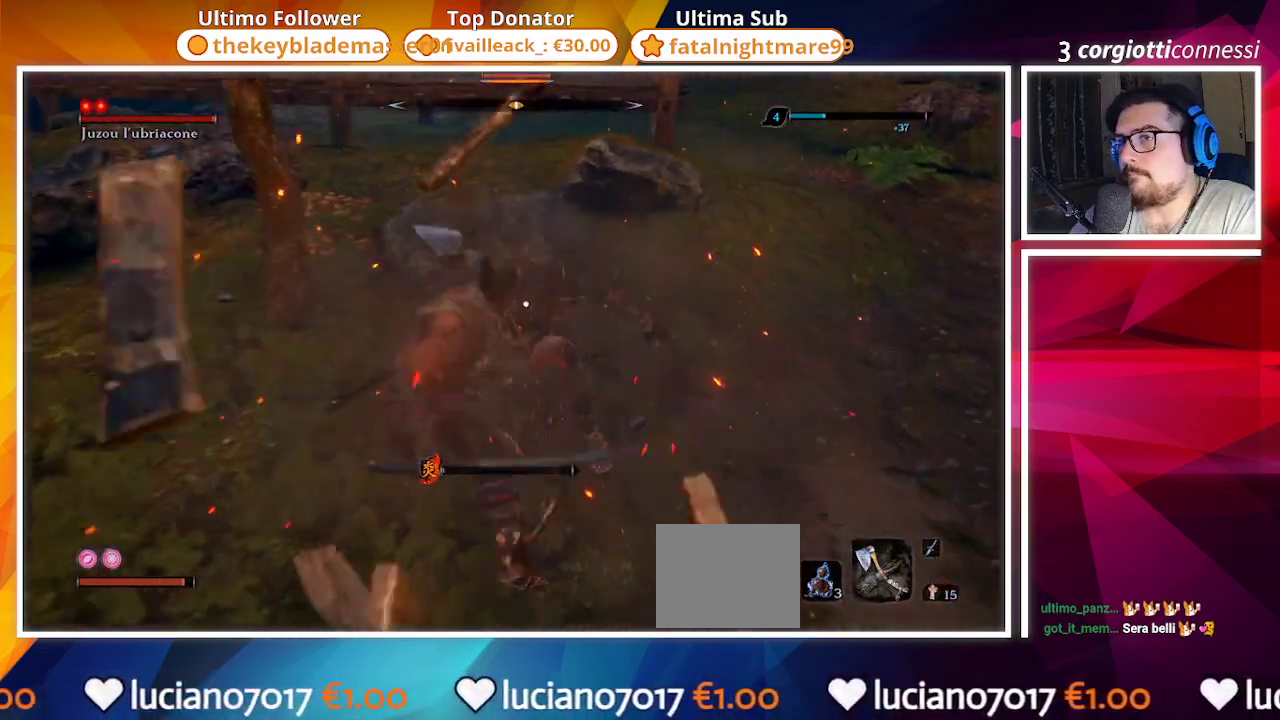
{"dt_ms": 500, "buttons": [], "left_stick": "center", "right_stick": "center", "events": [[367, "left_stick", "center"]]}
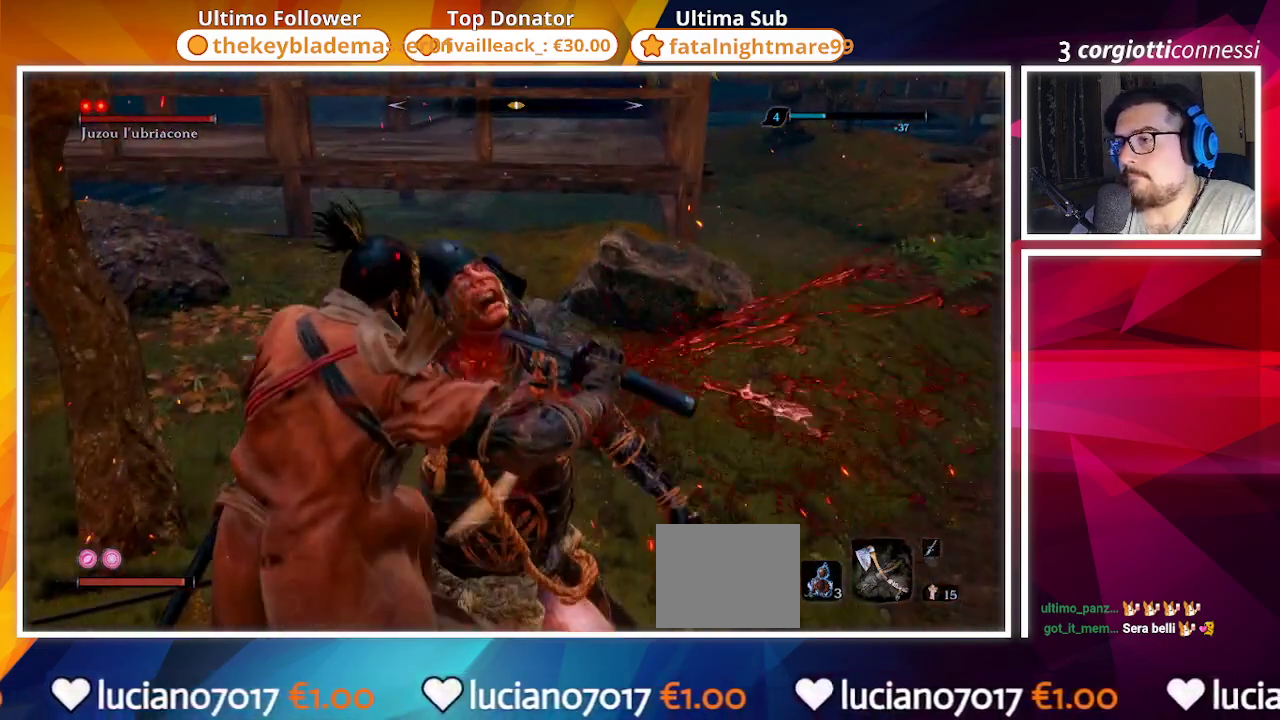
{"dt_ms": 500, "buttons": [], "left_stick": "down", "right_stick": "right", "events": [[83, "right_stick", "left"], [167, "R3", "down"], [217, "left_stick", "down"], [267, "R3", "up"], [333, "right_stick", "up-right"], [450, "right_stick", "right"]]}
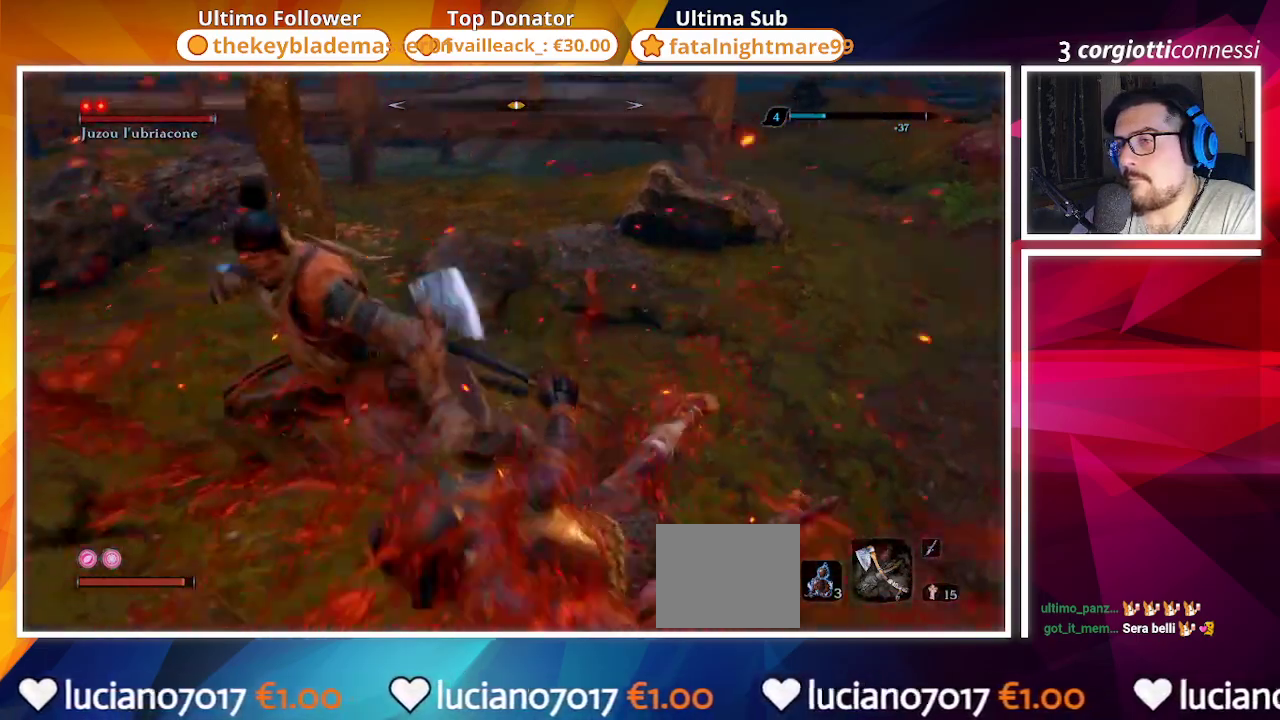
{"dt_ms": 500, "buttons": ["CIRCLE"], "left_stick": "up-right", "right_stick": "right", "events": [[150, "left_stick", "right"], [300, "CIRCLE", "down"], [483, "left_stick", "up-right"]]}
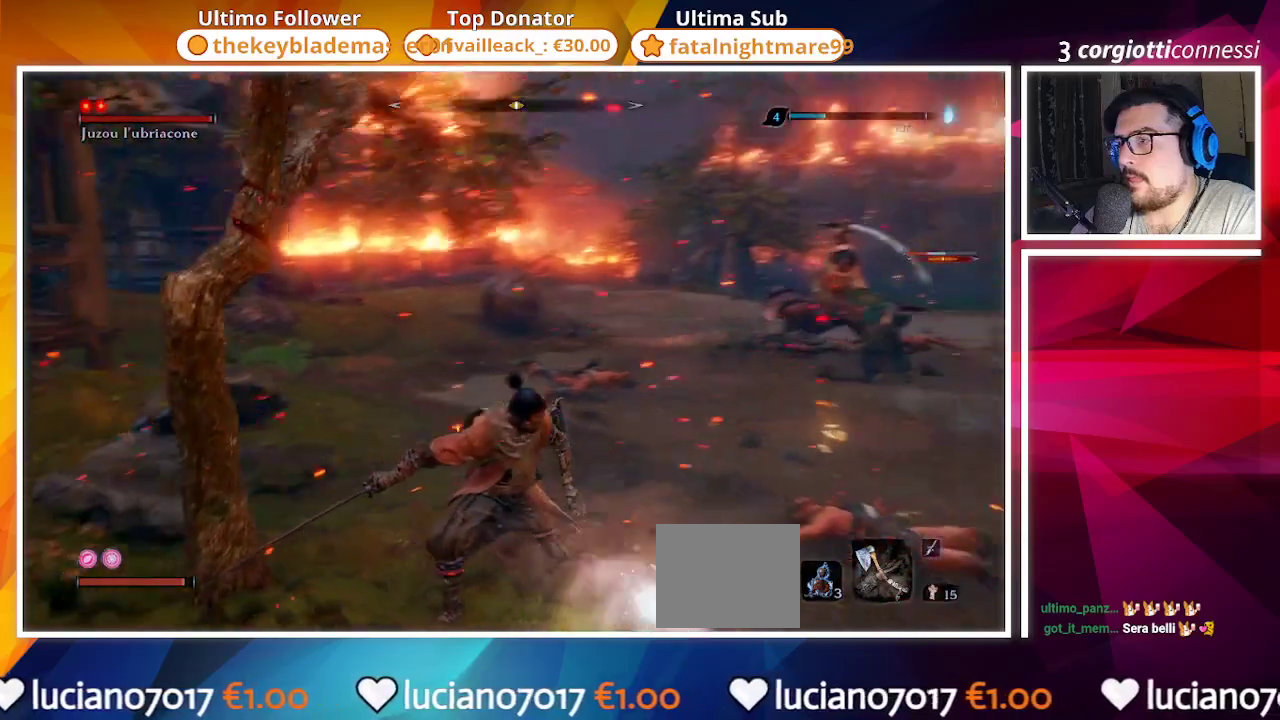
{"dt_ms": 500, "buttons": ["CIRCLE", "R3"], "left_stick": "up-right", "right_stick": "center", "events": [[117, "left_stick", "up"], [117, "right_stick", "center"], [317, "left_stick", "up-right"], [450, "R3", "down"]]}
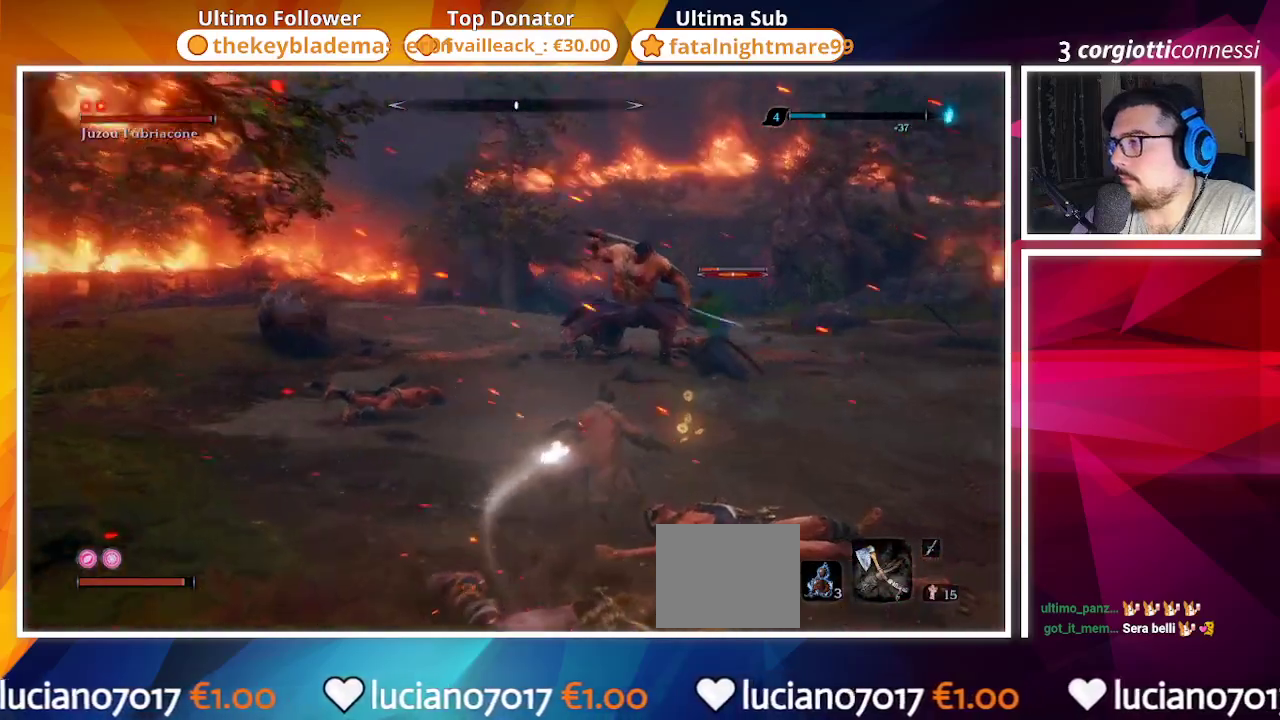
{"dt_ms": 500, "buttons": ["CIRCLE"], "left_stick": "up", "right_stick": "center", "events": [[33, "R3", "up"], [150, "left_stick", "up"]]}
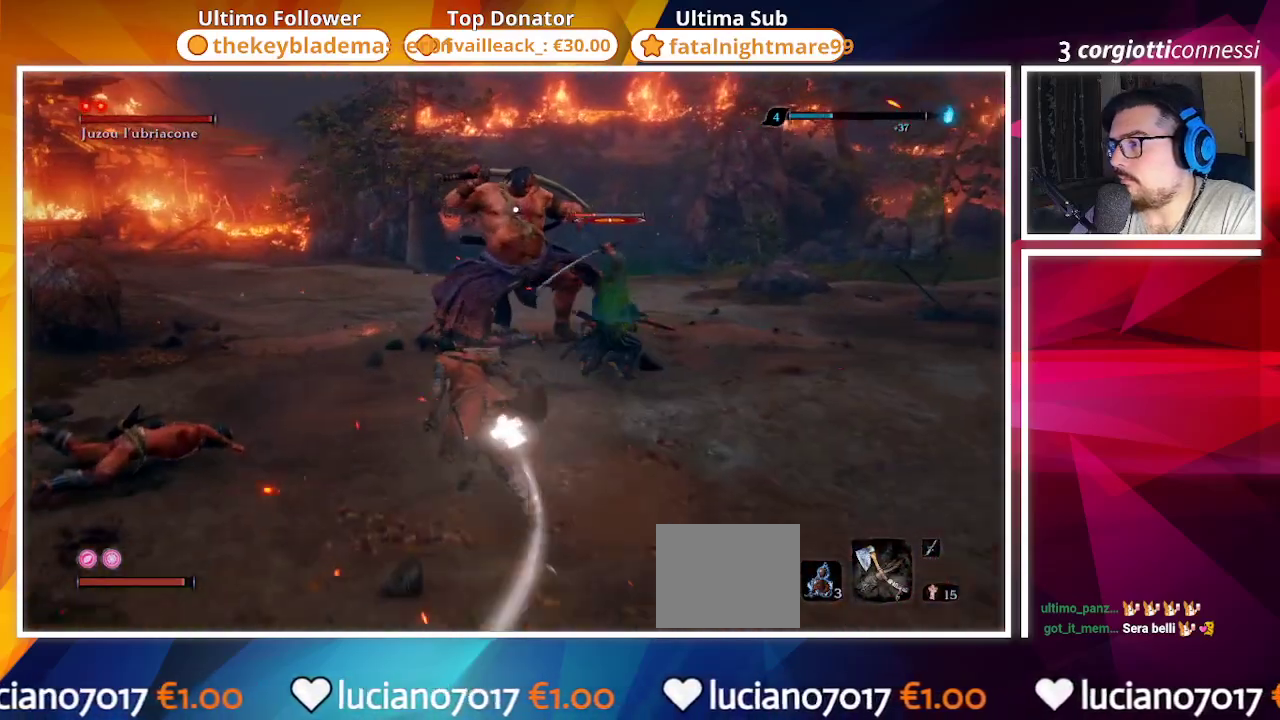
{"dt_ms": 500, "buttons": ["CIRCLE"], "left_stick": "up", "right_stick": "center", "events": []}
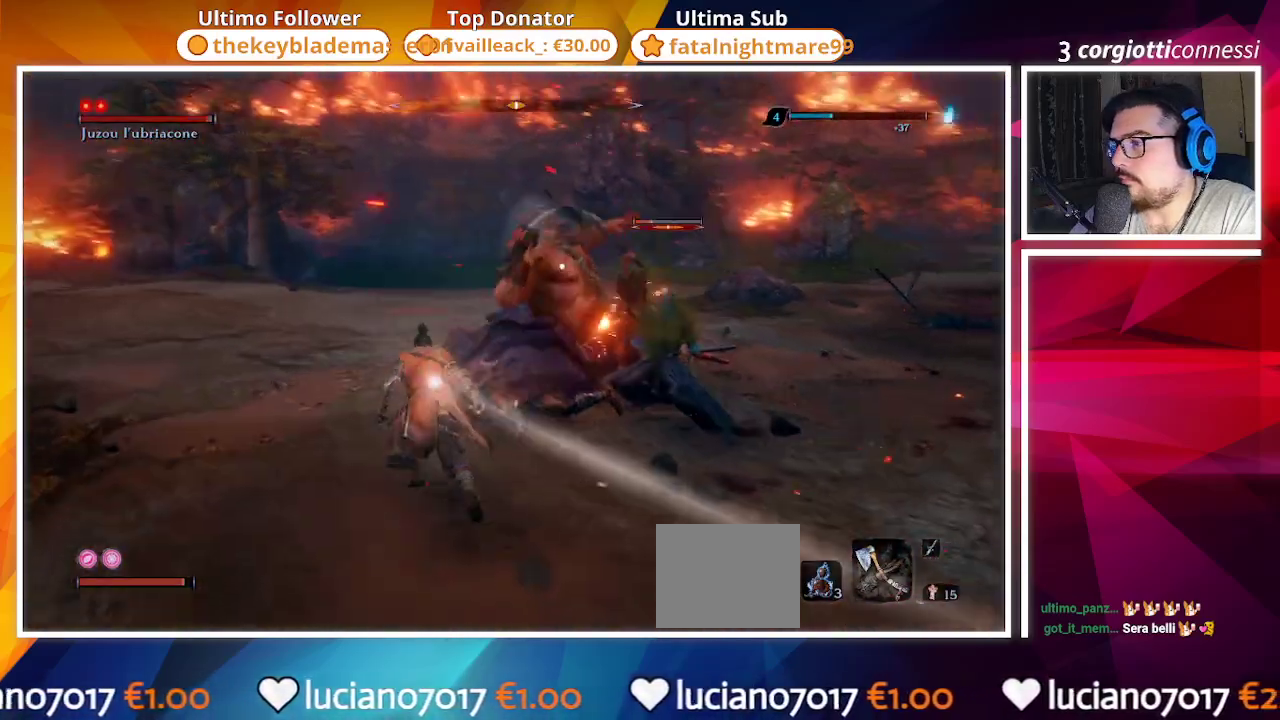
{"dt_ms": 1000, "buttons": ["R1"], "left_stick": "center", "right_stick": "center"}
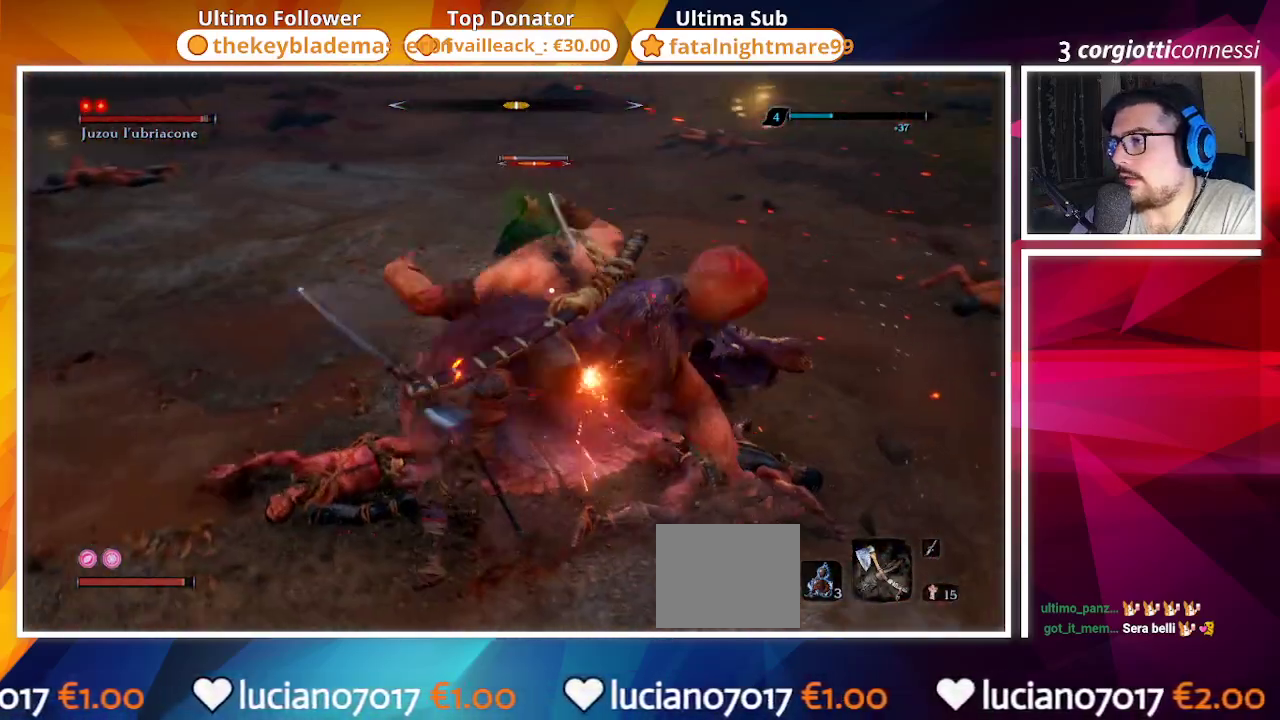
{"dt_ms": 500, "buttons": [], "left_stick": "center", "right_stick": "center", "events": [[67, "R1", "up"], [167, "R1", "down"], [283, "R1", "up"], [350, "R1", "down"], [467, "R1", "up"]]}
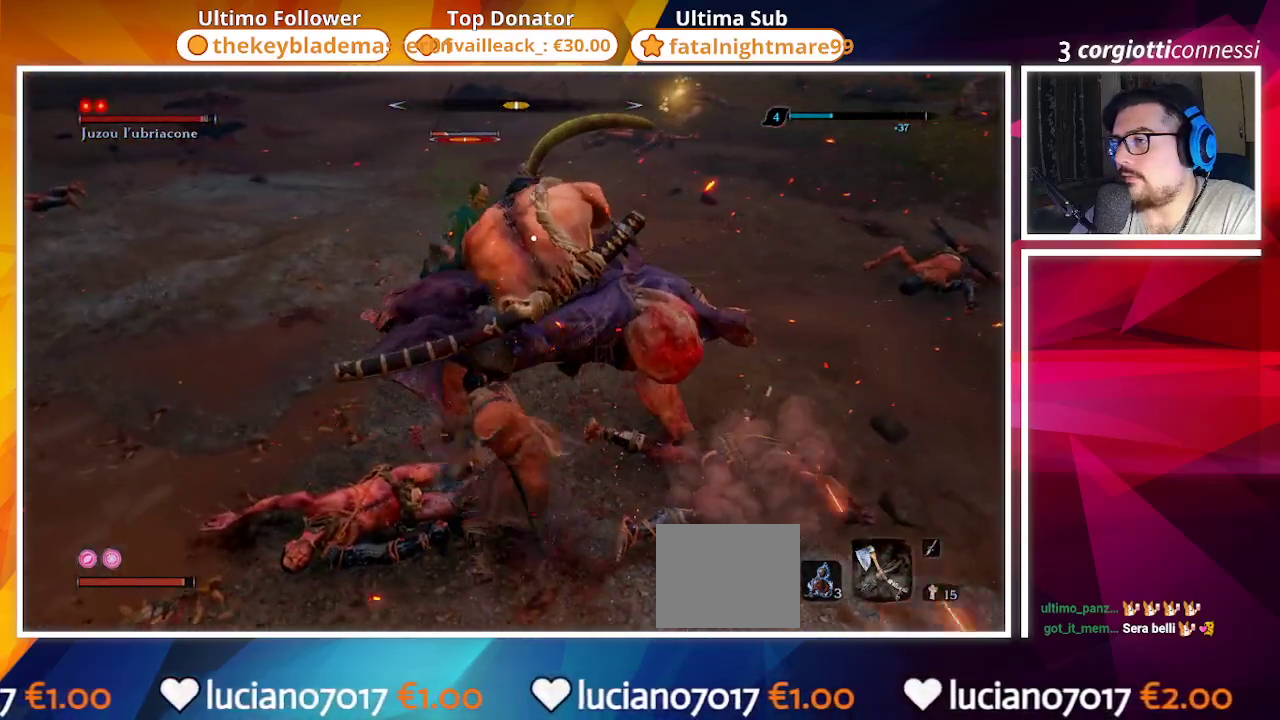
{"dt_ms": 500, "buttons": ["R1"], "left_stick": "center", "right_stick": "center", "events": [[33, "R1", "down"], [150, "R1", "up"], [217, "R1", "down"], [317, "R1", "up"], [417, "R1", "down"]]}
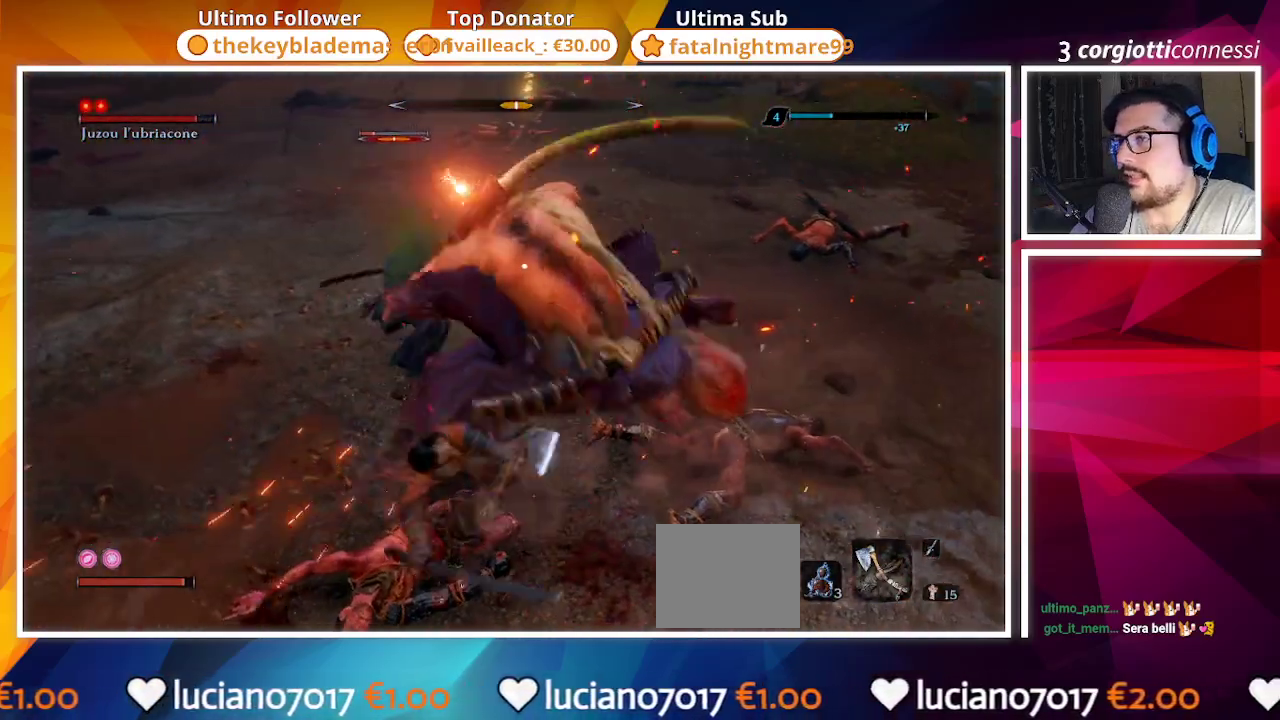
{"dt_ms": 500, "buttons": ["R1"], "left_stick": "center", "right_stick": "center", "events": [[200, "R1", "up"], [317, "R1", "down"], [400, "R1", "up"], [483, "R1", "down"]]}
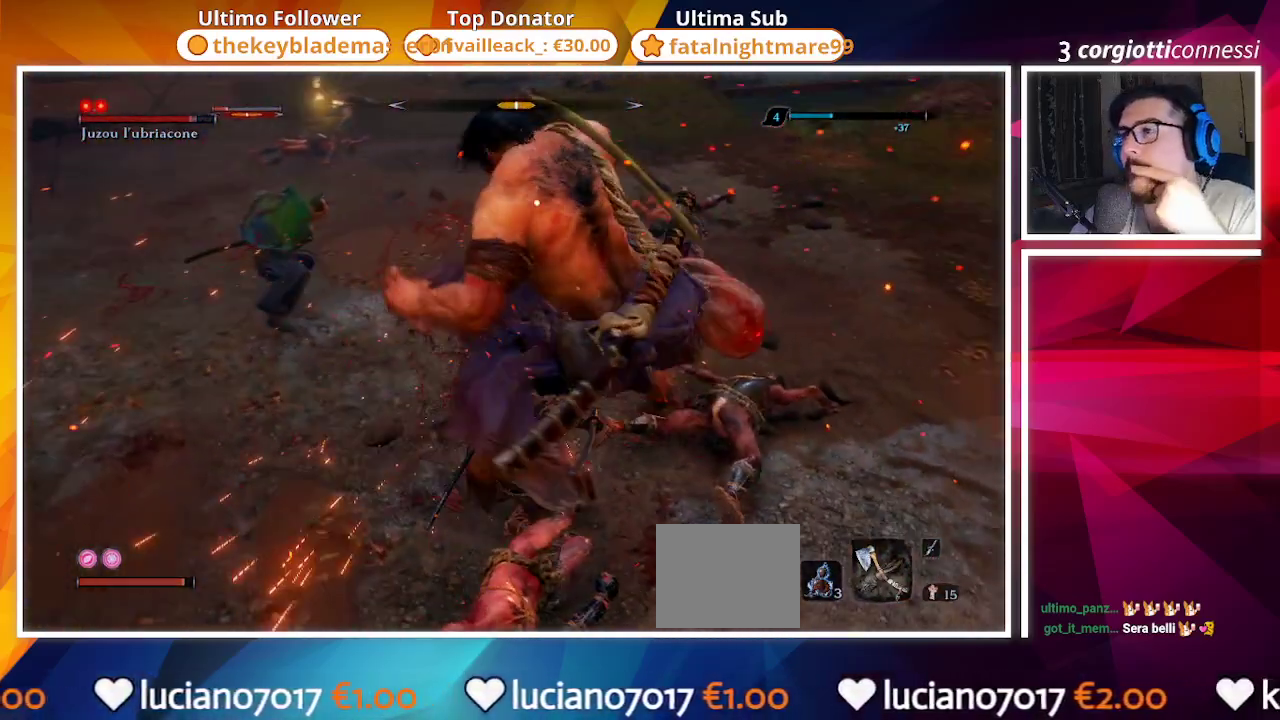
{"dt_ms": 500, "buttons": [], "left_stick": "center", "right_stick": "center", "events": [[100, "R1", "up"], [183, "R1", "down"], [317, "R1", "up"]]}
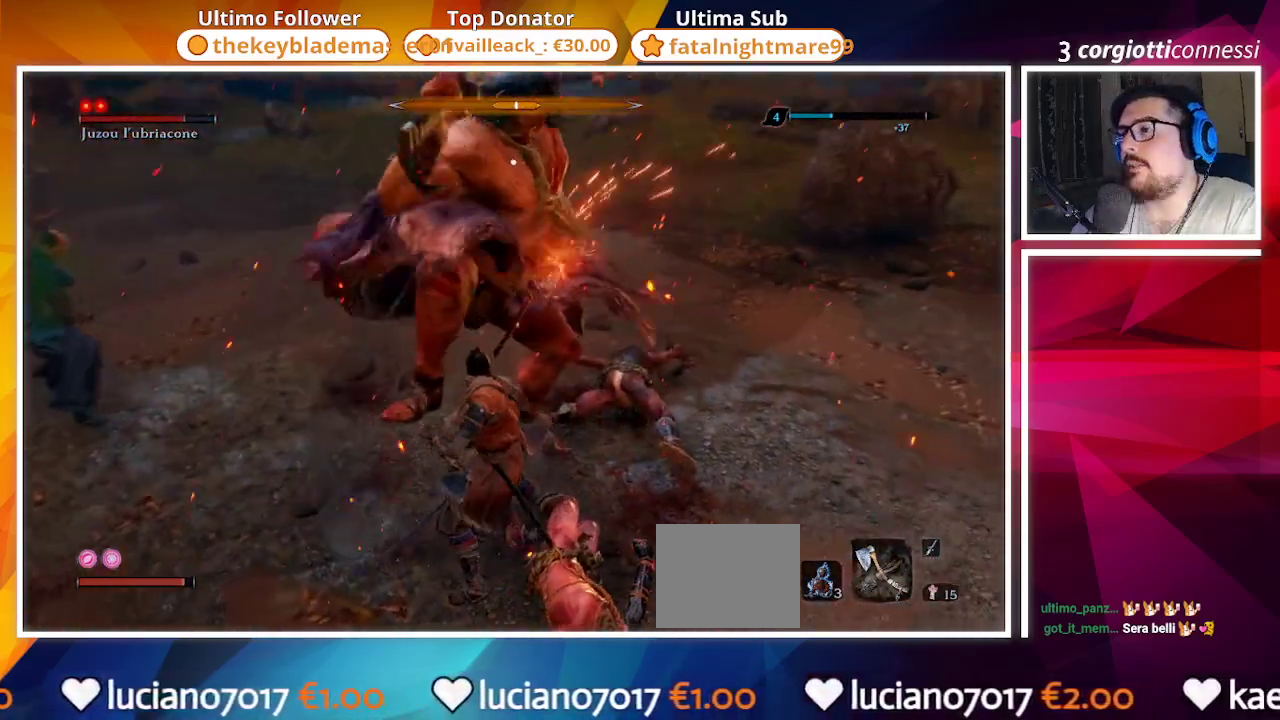
{"dt_ms": 500, "buttons": [], "left_stick": "right", "right_stick": "center", "events": [[150, "left_stick", "right"], [283, "L1", "down"], [400, "L1", "up"]]}
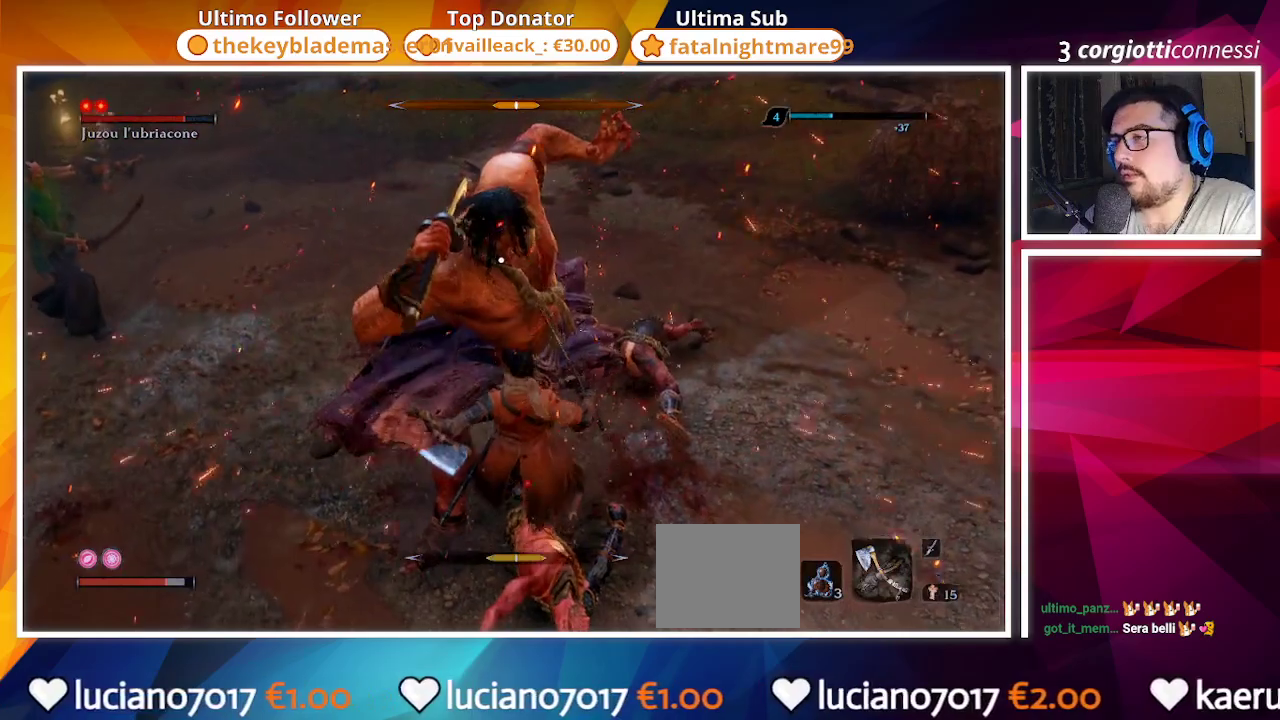
{"dt_ms": 500, "buttons": ["L1"], "left_stick": "right", "right_stick": "center", "events": [[217, "L1", "down"], [350, "L1", "up"], [483, "L1", "down"]]}
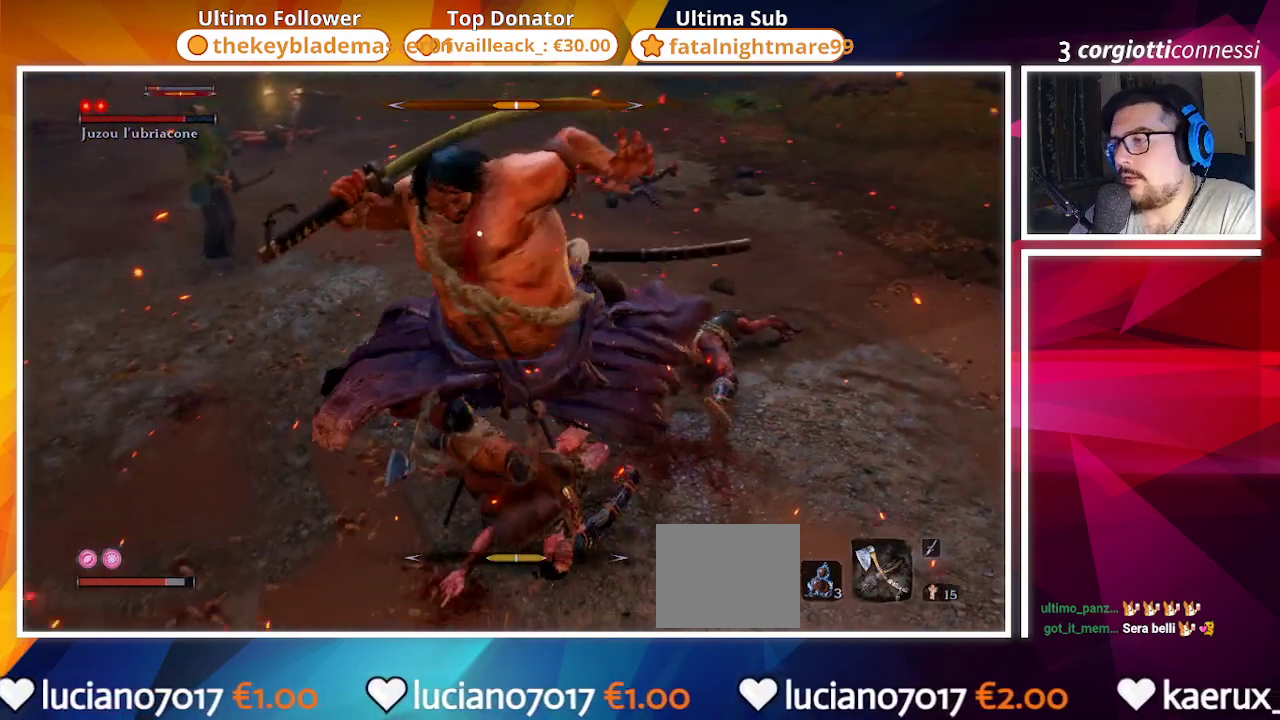
{"dt_ms": 500, "buttons": [], "left_stick": "right", "right_stick": "center", "events": [[100, "L1", "up"]]}
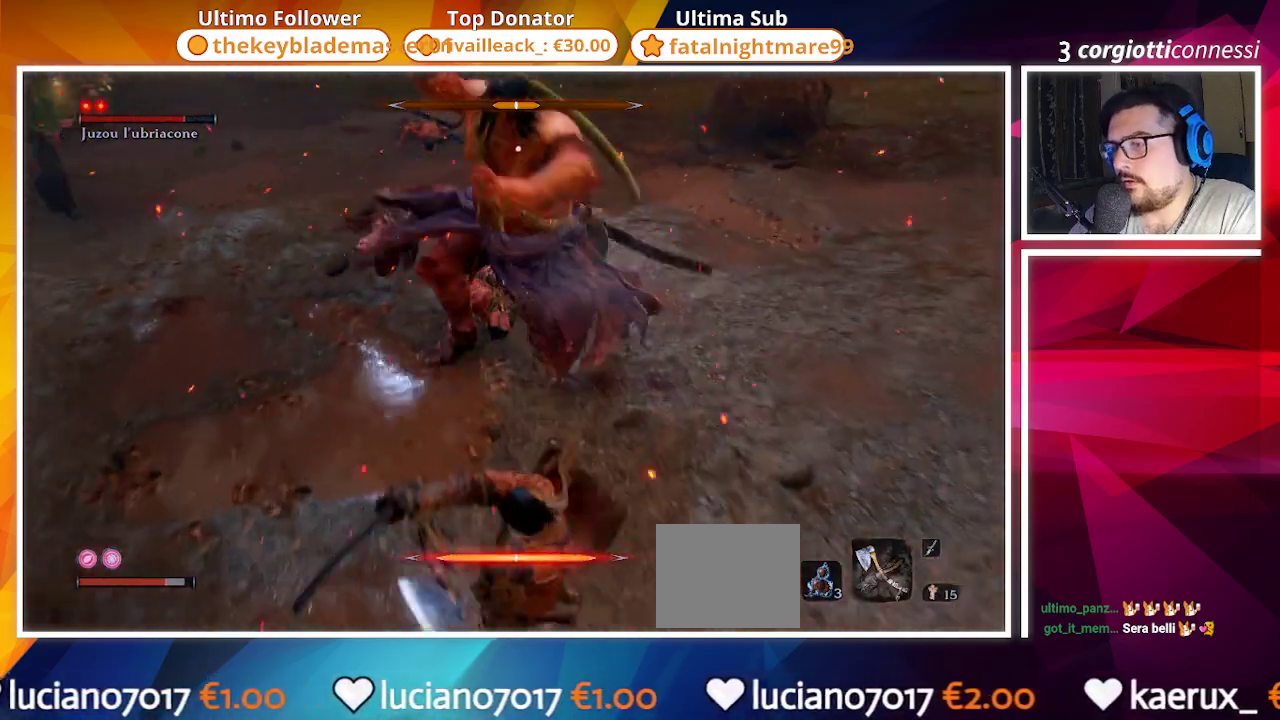
{"dt_ms": 500, "buttons": [], "left_stick": "down", "right_stick": "center", "events": [[67, "left_stick", "down-right"], [150, "CIRCLE", "down"], [183, "left_stick", "down"], [300, "CIRCLE", "up"]]}
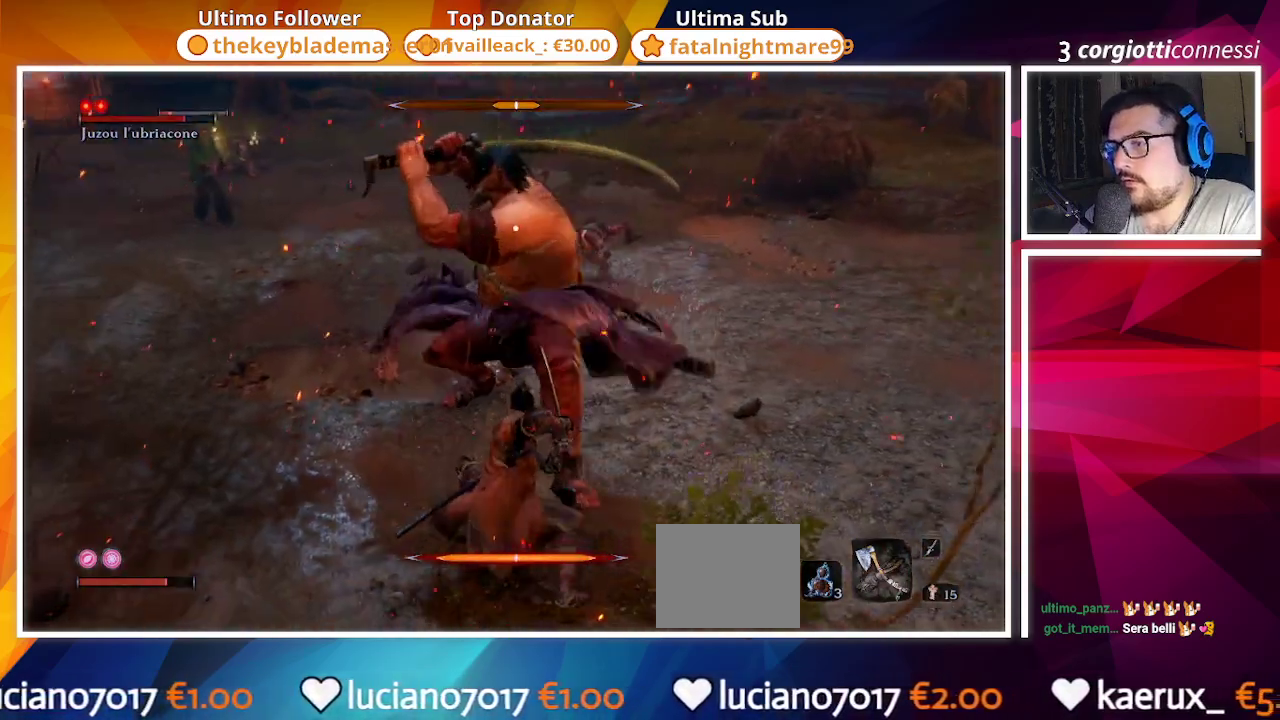
{"dt_ms": 500, "buttons": [], "left_stick": "down", "right_stick": "center", "events": [[217, "L1", "down"], [283, "L1", "up"]]}
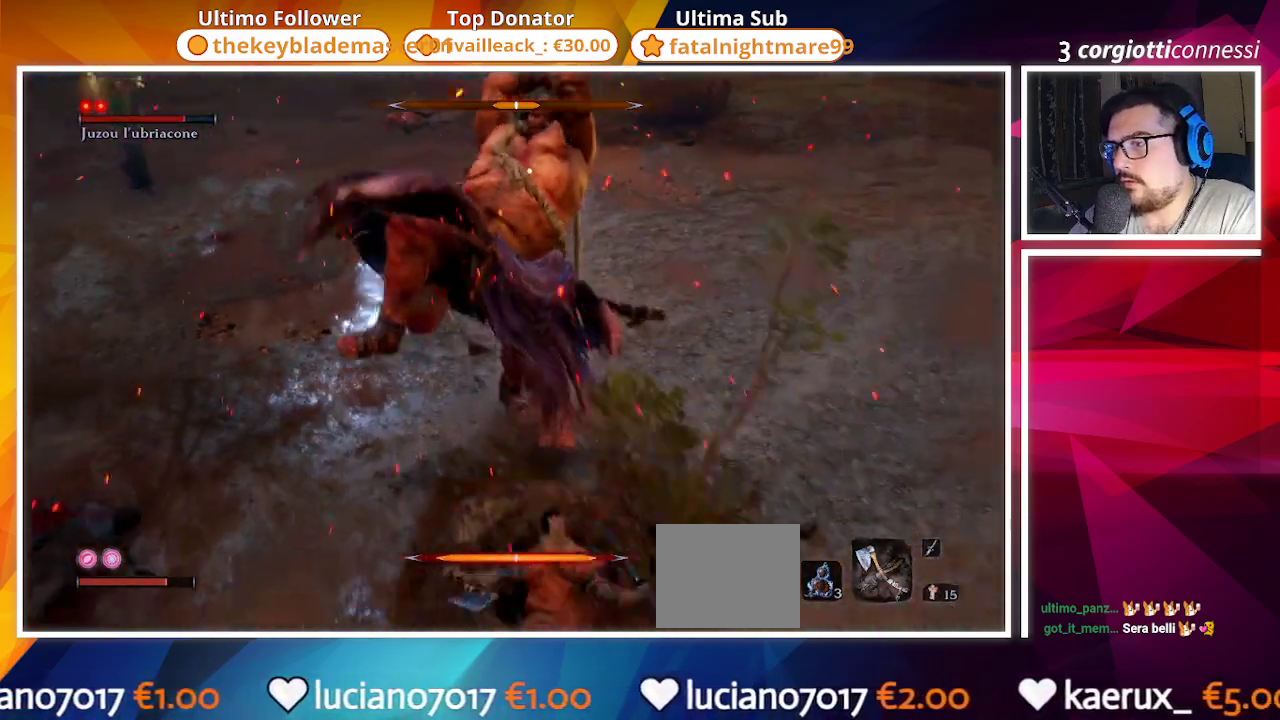
{"dt_ms": 500, "buttons": [], "left_stick": "down-right", "right_stick": "center", "events": [[17, "left_stick", "down-right"], [117, "L1", "down"], [217, "L1", "up"], [350, "L1", "down"], [450, "L1", "up"]]}
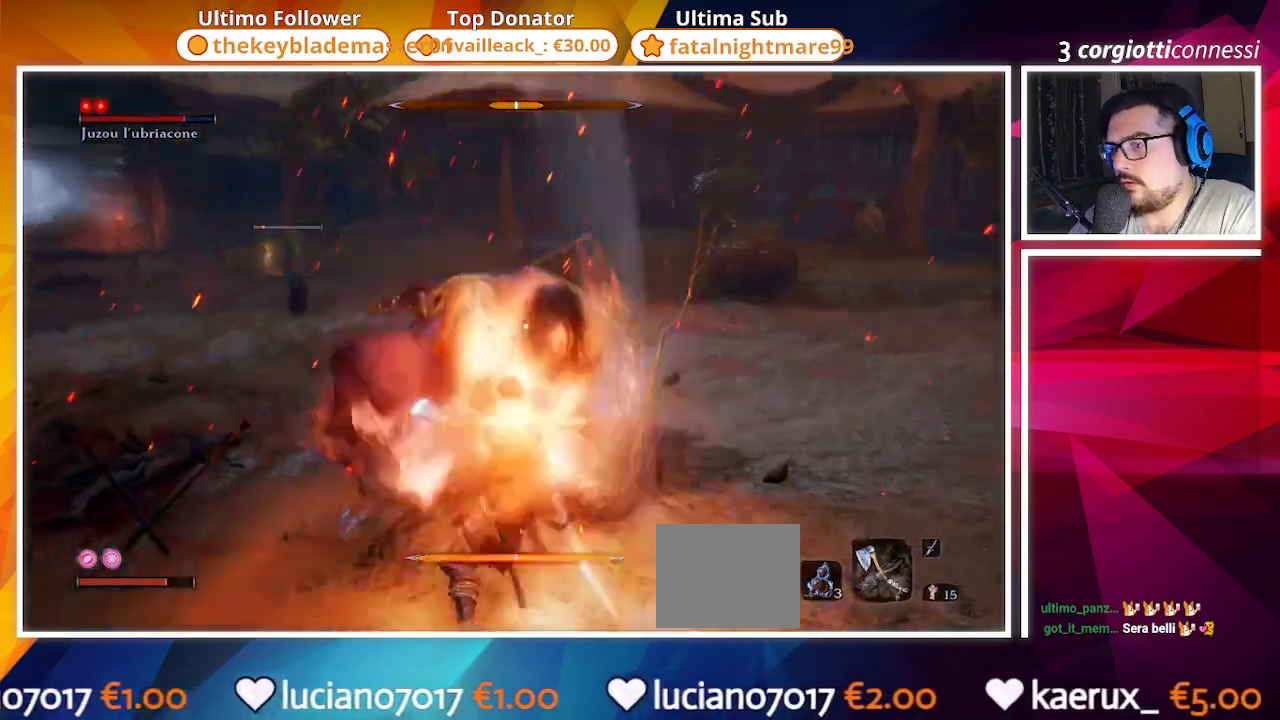
{"dt_ms": 500, "buttons": [], "left_stick": "right", "right_stick": "center", "events": [[400, "left_stick", "right"]]}
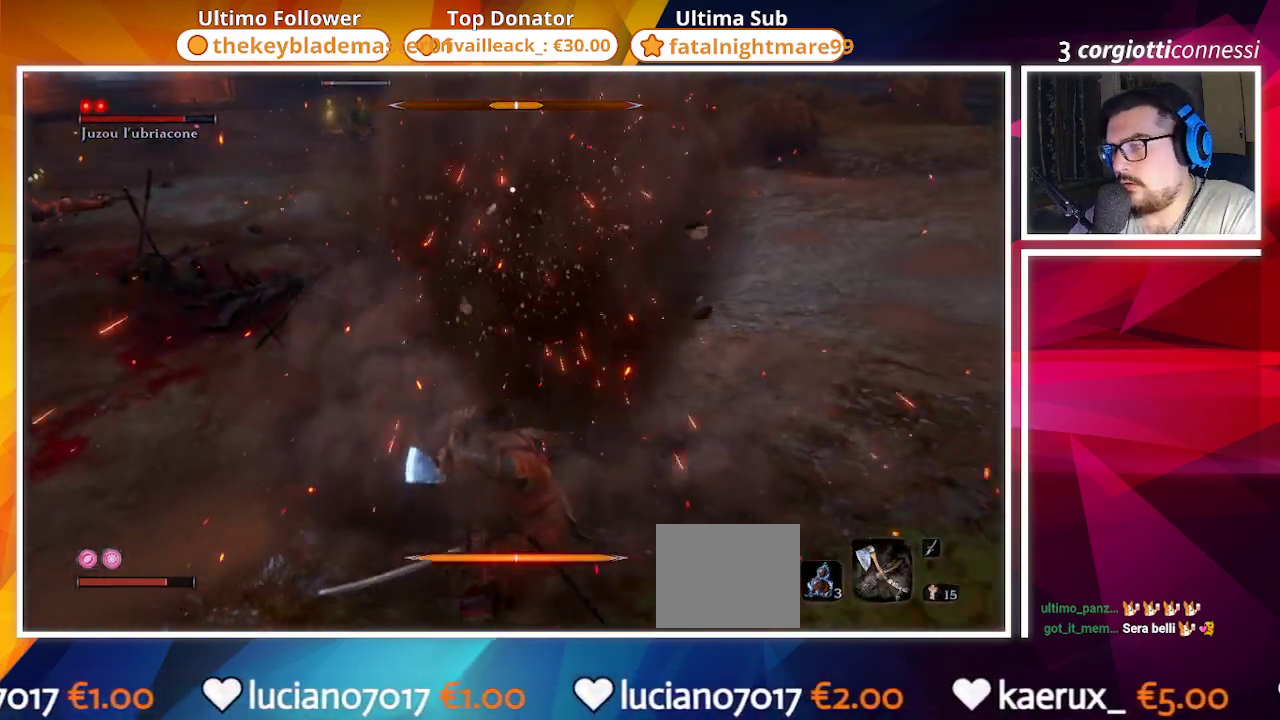
{"dt_ms": 1000, "buttons": ["R1"], "left_stick": "up", "right_stick": "center"}
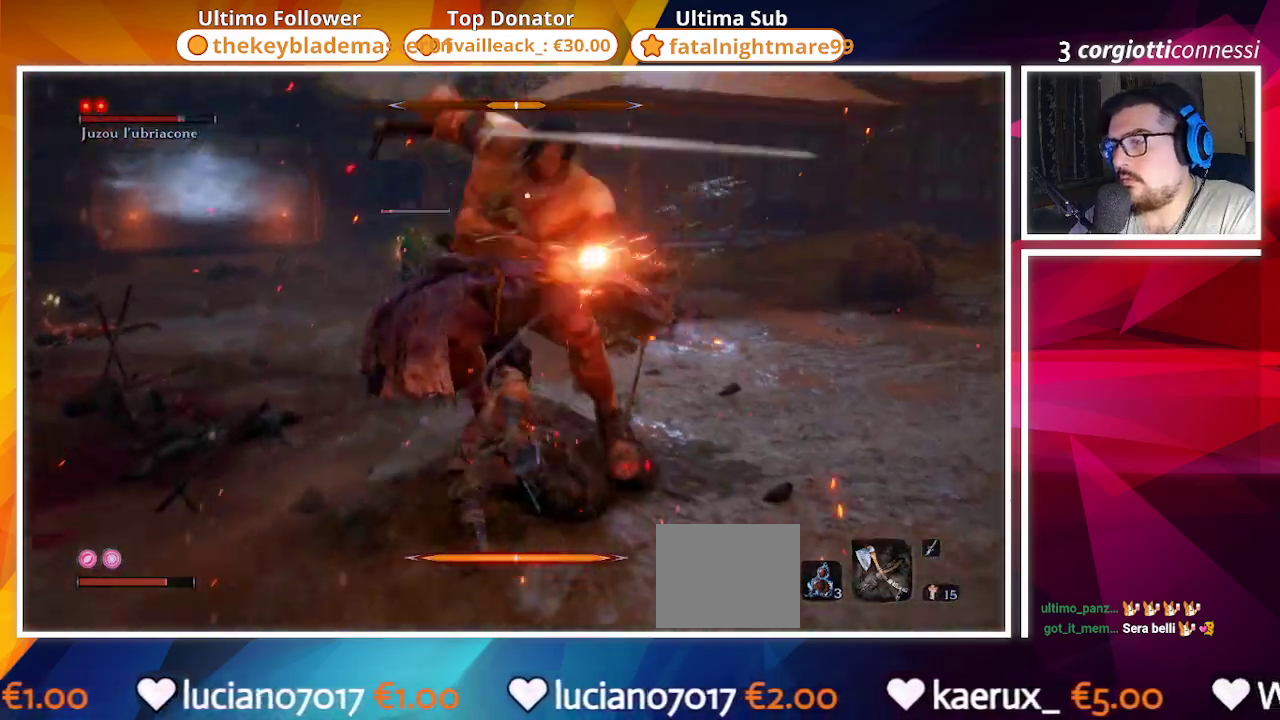
{"dt_ms": 500, "buttons": [], "left_stick": "center", "right_stick": "center", "events": [[50, "R1", "up"], [117, "left_stick", "center"]]}
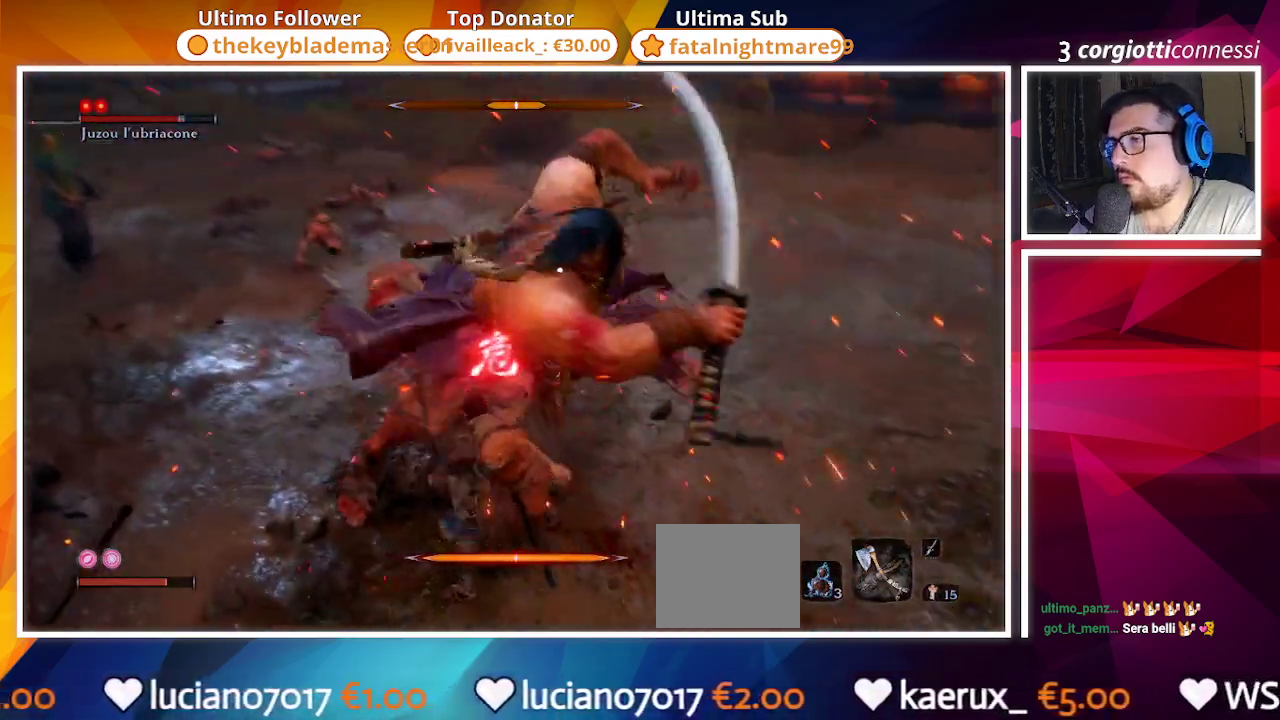
{"dt_ms": 500, "buttons": [], "left_stick": "up-right", "right_stick": "center", "events": [[183, "left_stick", "left"], [433, "left_stick", "up-right"]]}